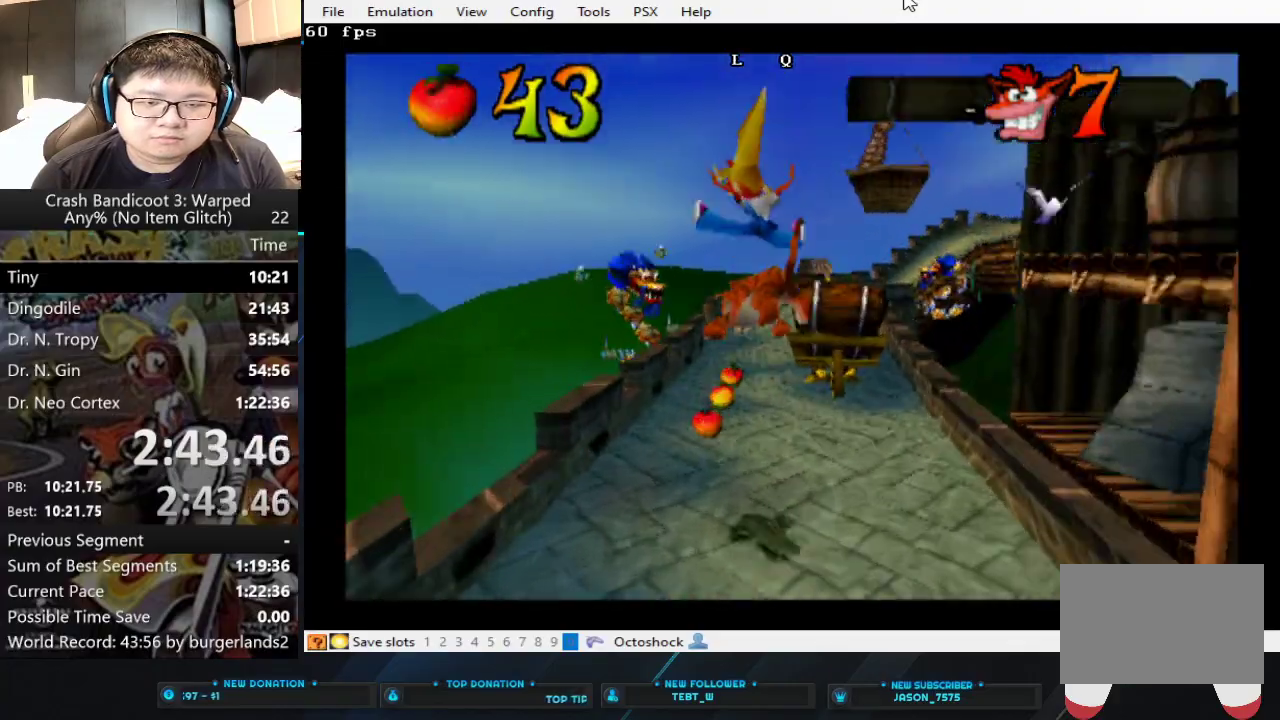
Gameplay with a controller (PlayStation layout); each line is a JSON object with the inputs held at the frame after it. "events" lists button and stick changes between this image and that frame as [ms after this image, input, new state], when the widget could be followed in between. Not read: R3 right_stick.
{"buttons": ["SQUARE"], "left_stick": "right", "events": [[200, "left_stick", "center"], [500, "left_stick", "right"]]}
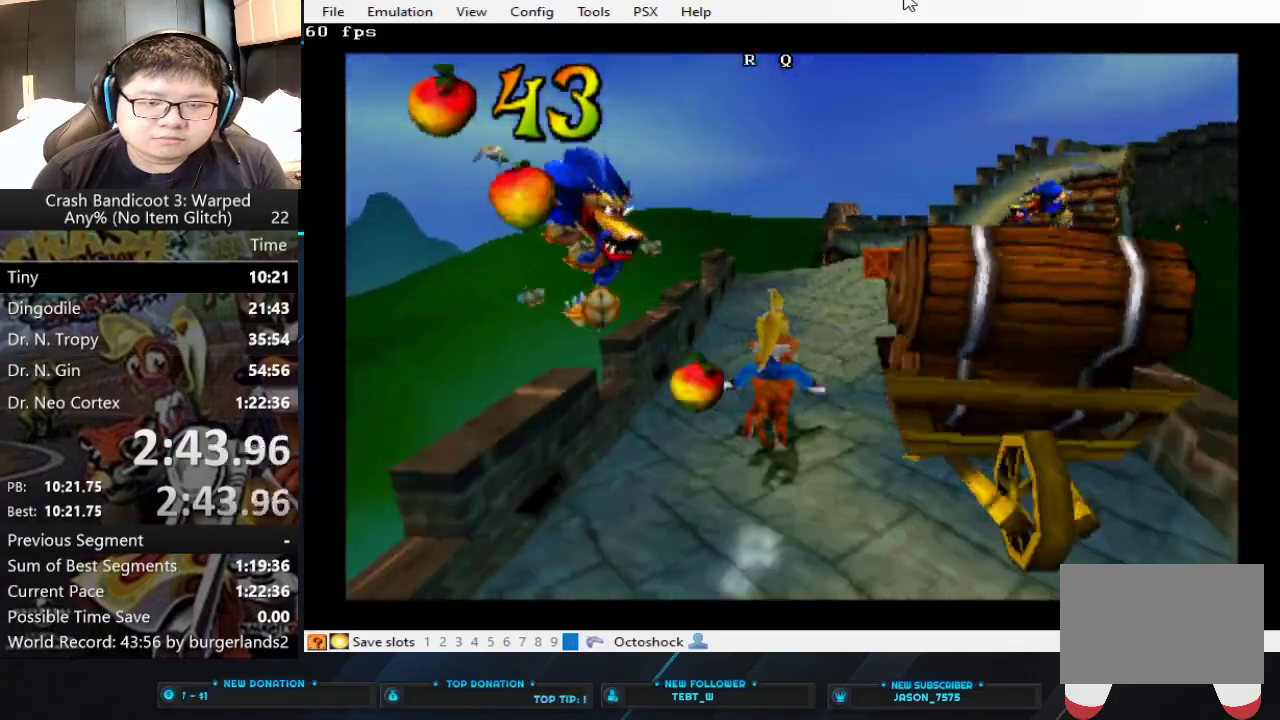
{"buttons": ["SQUARE"], "left_stick": "right", "events": []}
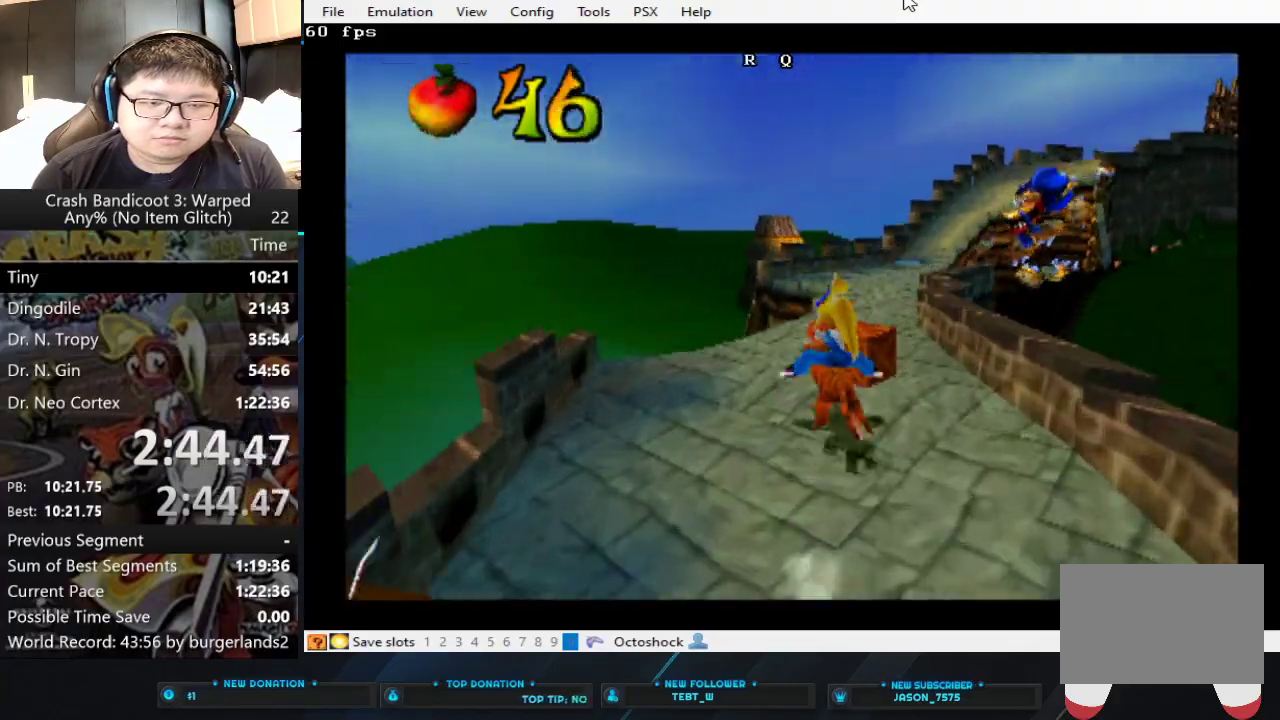
{"buttons": ["CROSS", "SQUARE"], "left_stick": "left", "events": [[233, "left_stick", "center"], [333, "CROSS", "down"], [500, "left_stick", "left"]]}
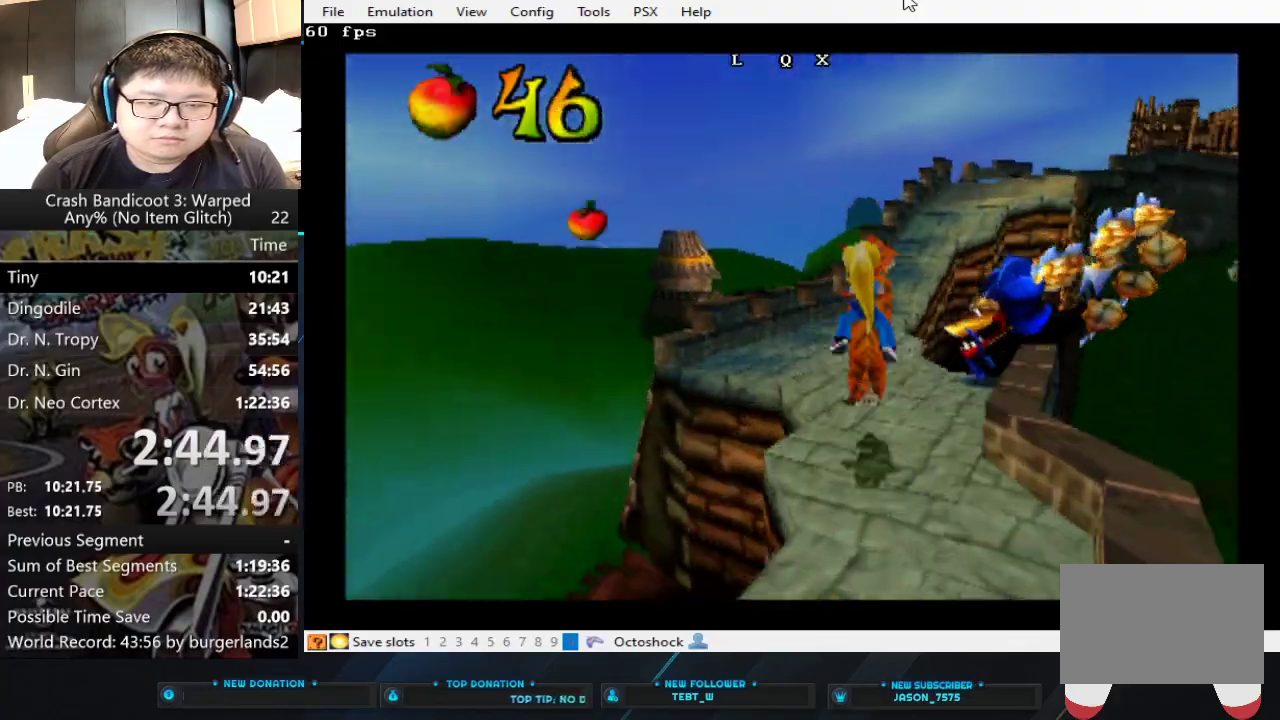
{"buttons": ["SQUARE"], "left_stick": "left", "events": [[200, "CROSS", "up"]]}
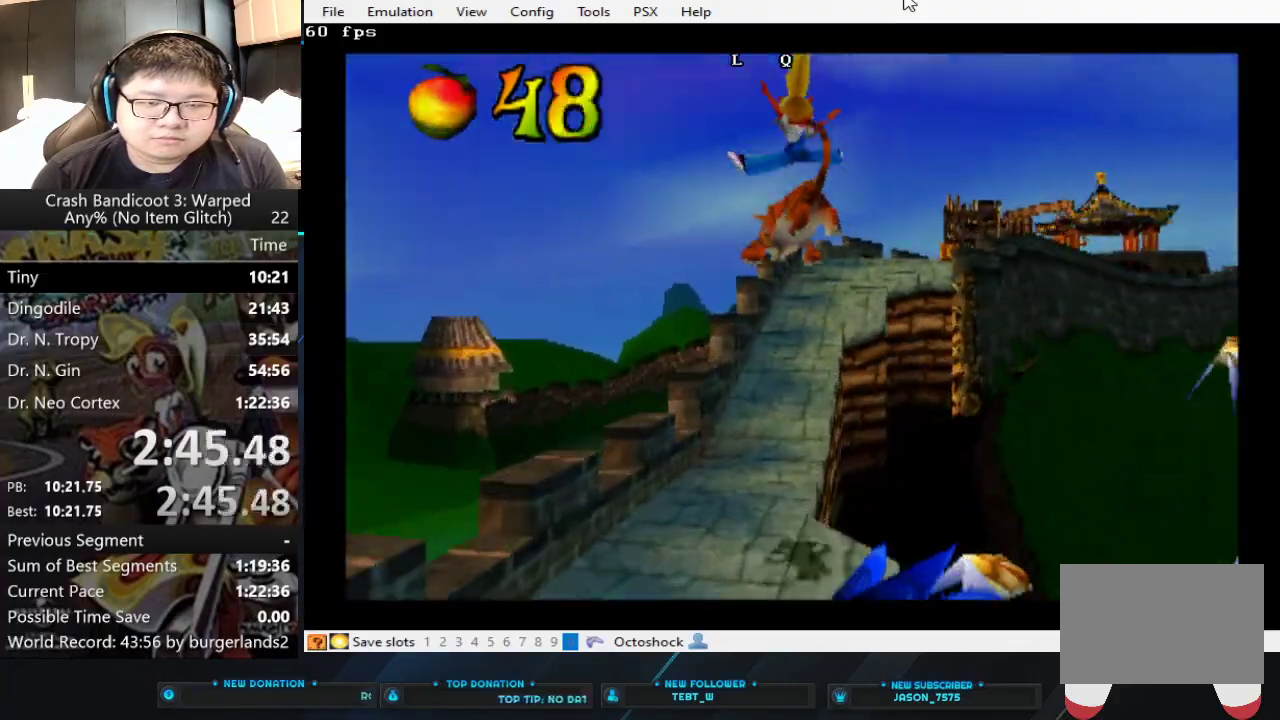
{"buttons": ["SQUARE"], "left_stick": "center", "events": [[267, "left_stick", "center"]]}
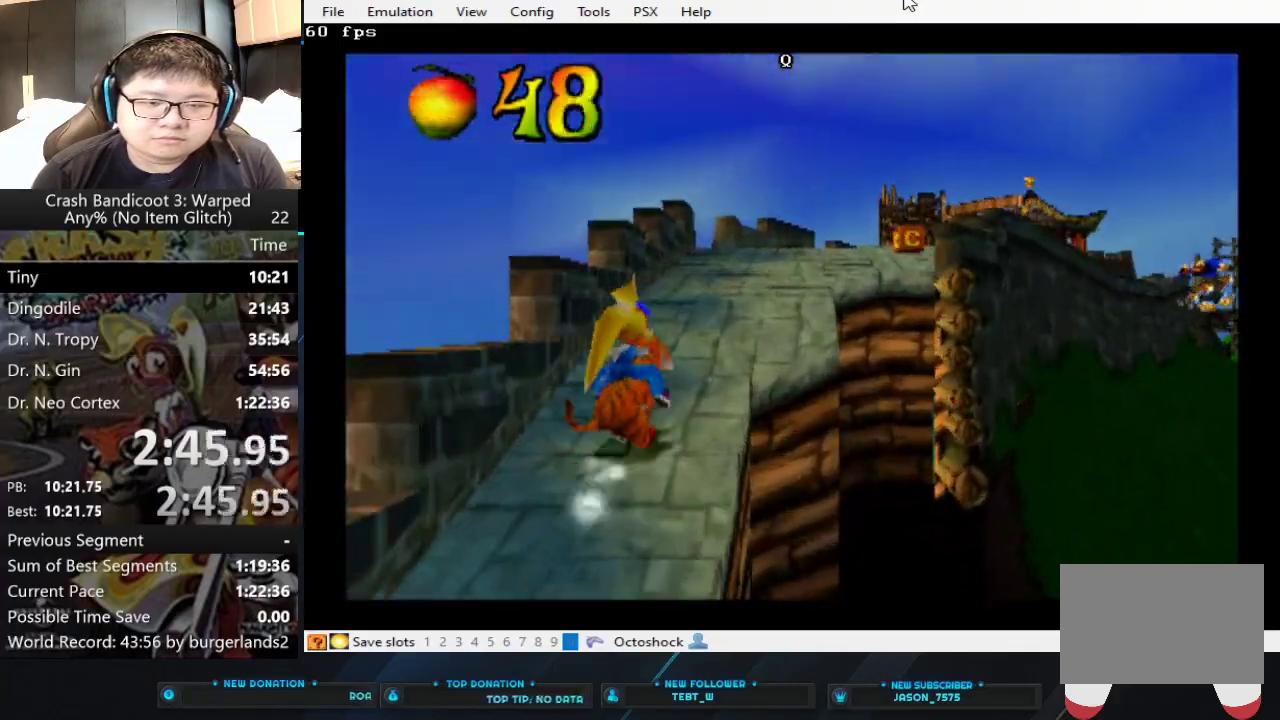
{"buttons": ["SQUARE"], "left_stick": "right", "events": [[33, "left_stick", "right"]]}
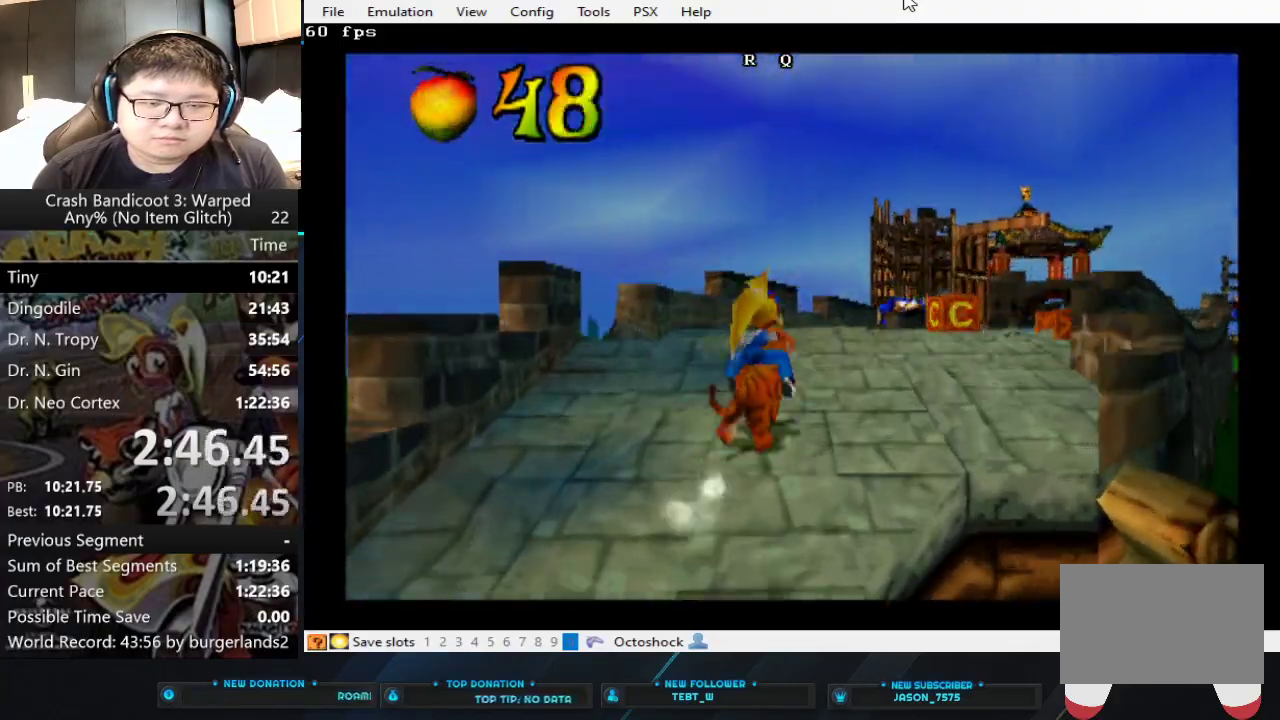
{"buttons": ["SQUARE"], "left_stick": "right", "events": []}
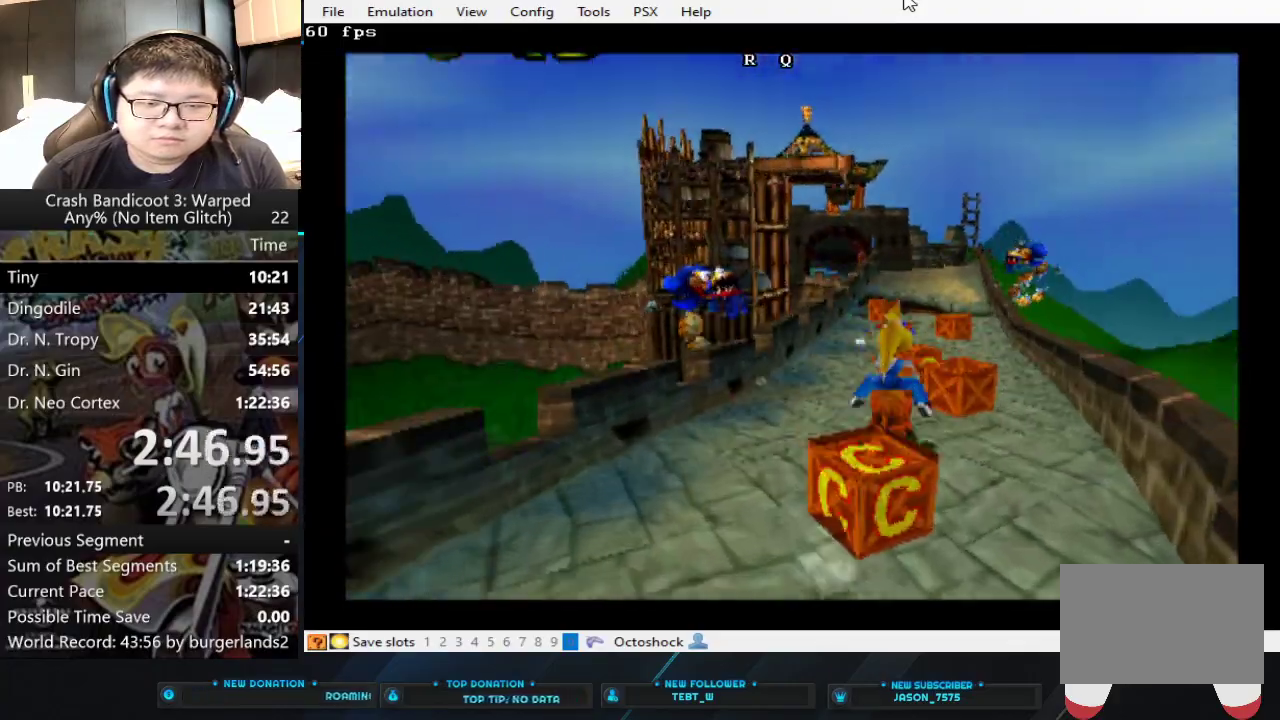
{"buttons": ["SQUARE"], "left_stick": "center", "events": [[67, "left_stick", "center"], [233, "left_stick", "left"], [500, "left_stick", "center"]]}
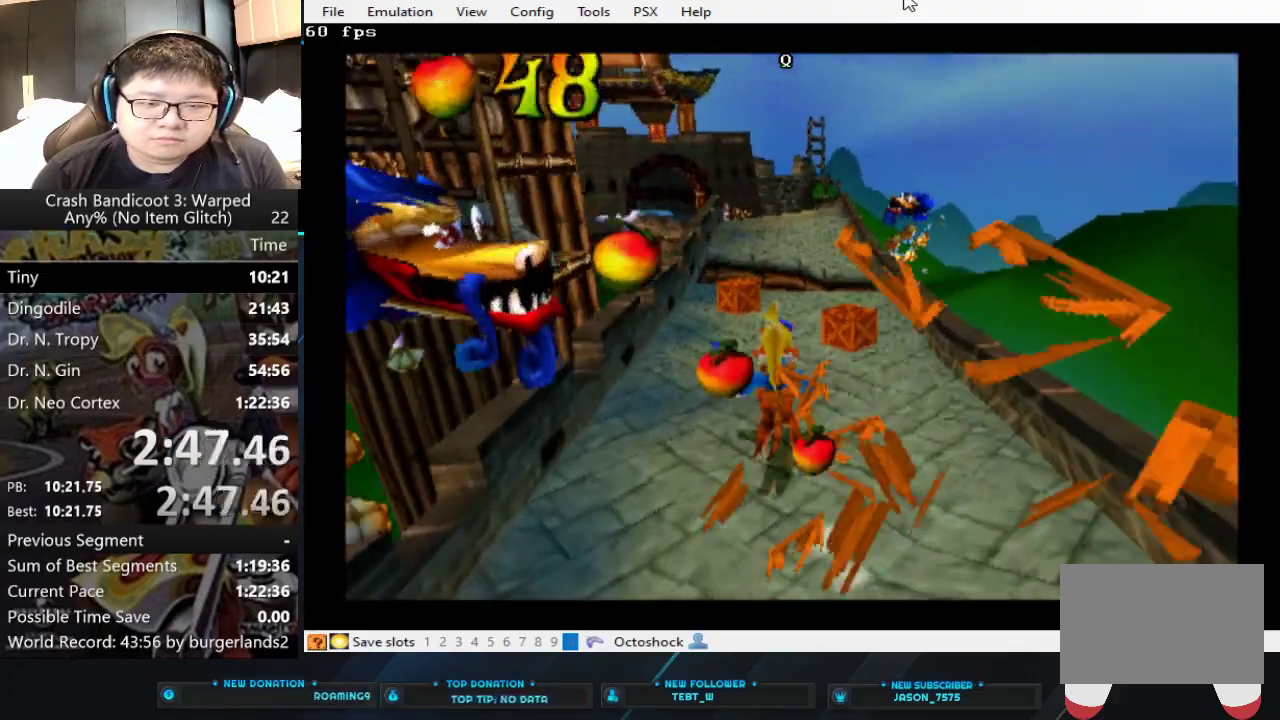
{"buttons": ["SQUARE"], "left_stick": "center", "events": [[167, "CROSS", "down"], [167, "left_stick", "left"], [367, "CROSS", "up"], [400, "left_stick", "center"]]}
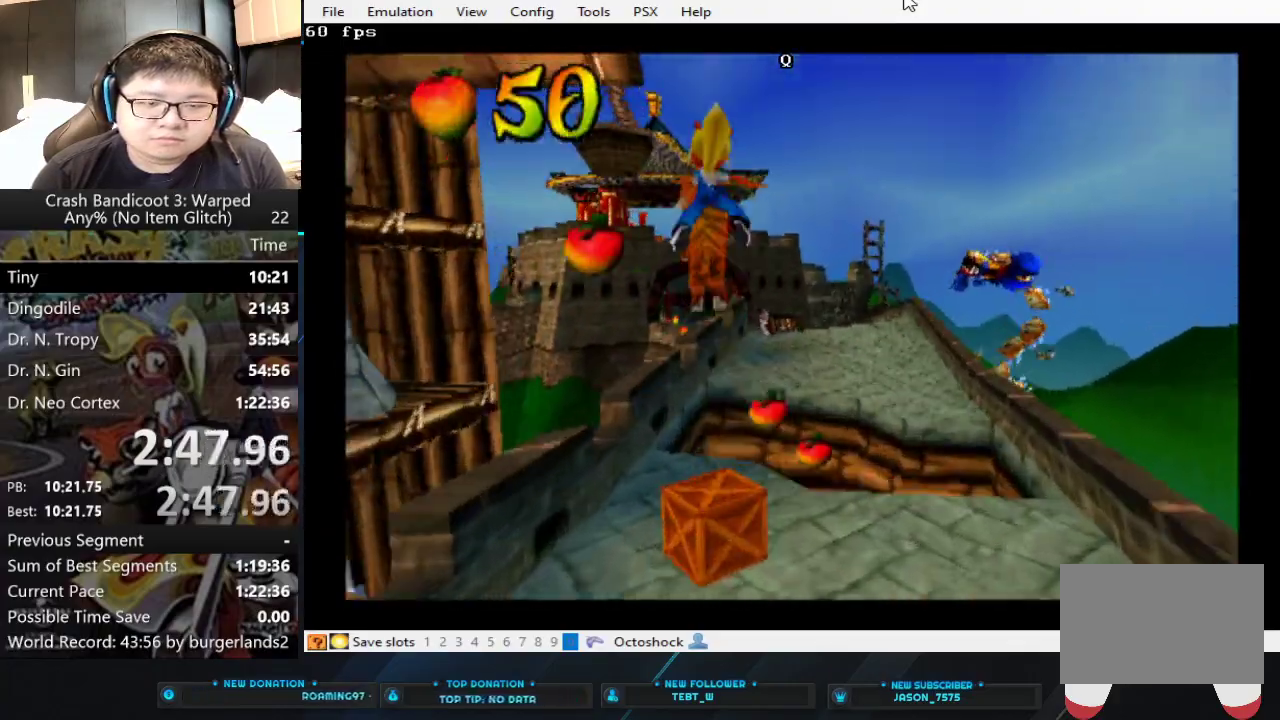
{"buttons": ["SQUARE"], "left_stick": "center", "events": [[233, "left_stick", "left"], [467, "left_stick", "center"]]}
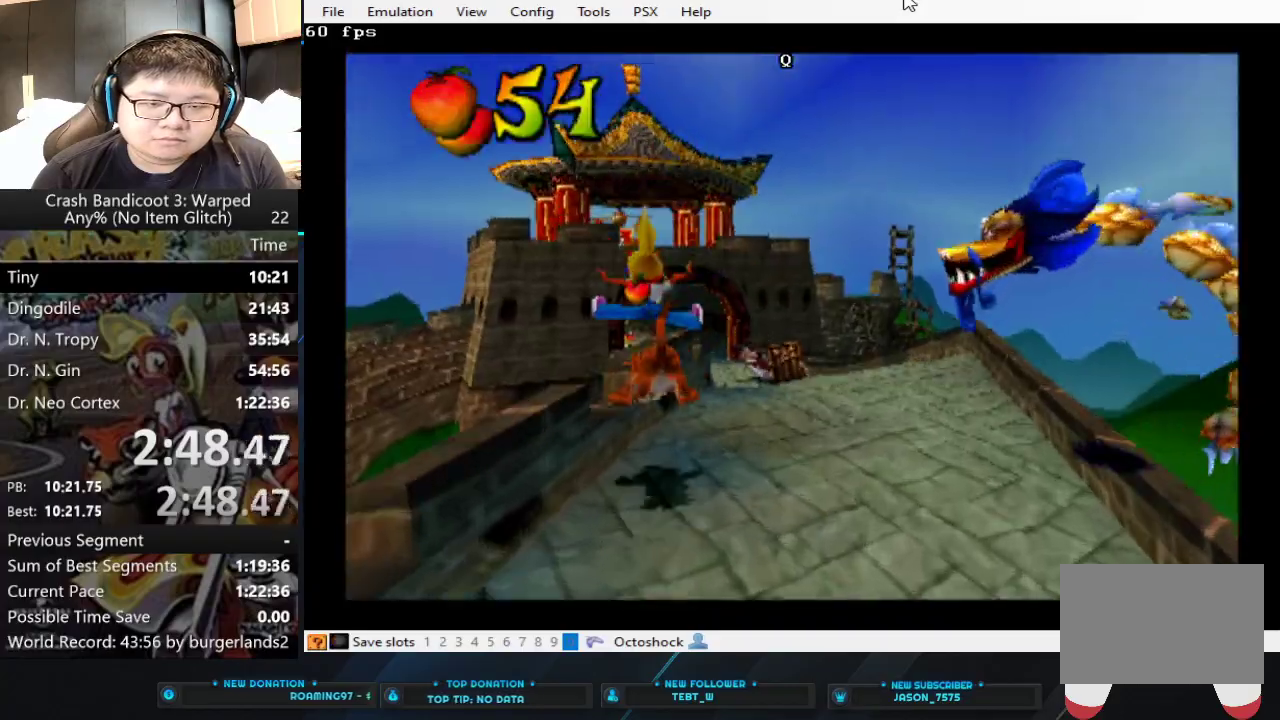
{"buttons": ["SQUARE"], "left_stick": "center", "events": [[200, "CROSS", "down"], [467, "CROSS", "up"]]}
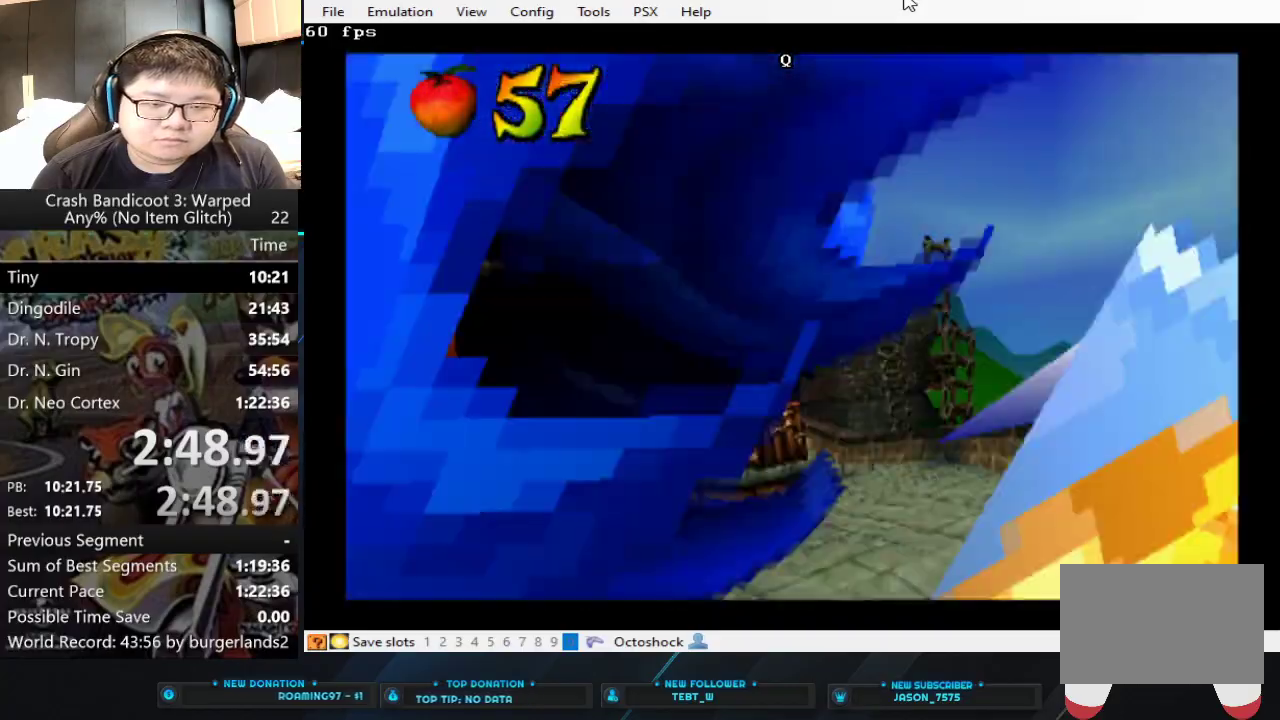
{"buttons": ["SQUARE"], "left_stick": "right", "events": [[267, "CROSS", "down"], [367, "CROSS", "up"], [467, "left_stick", "right"]]}
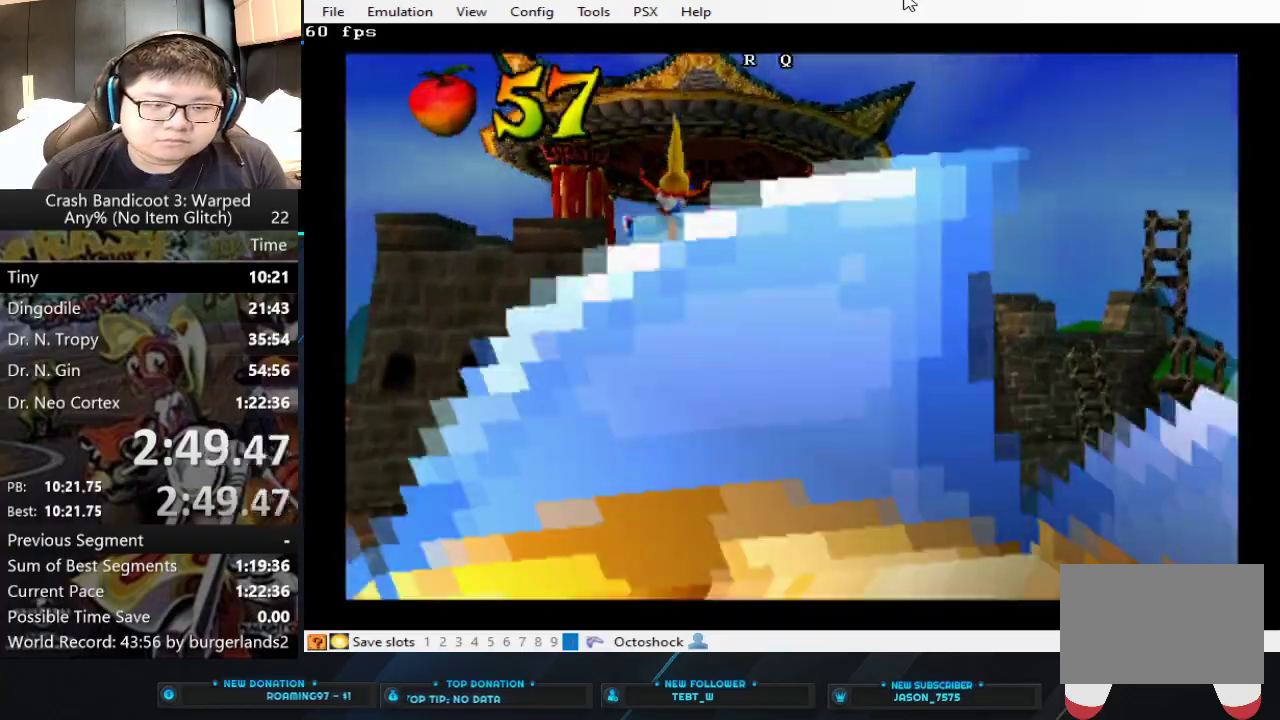
{"buttons": ["SQUARE"], "left_stick": "center", "events": [[367, "left_stick", "center"]]}
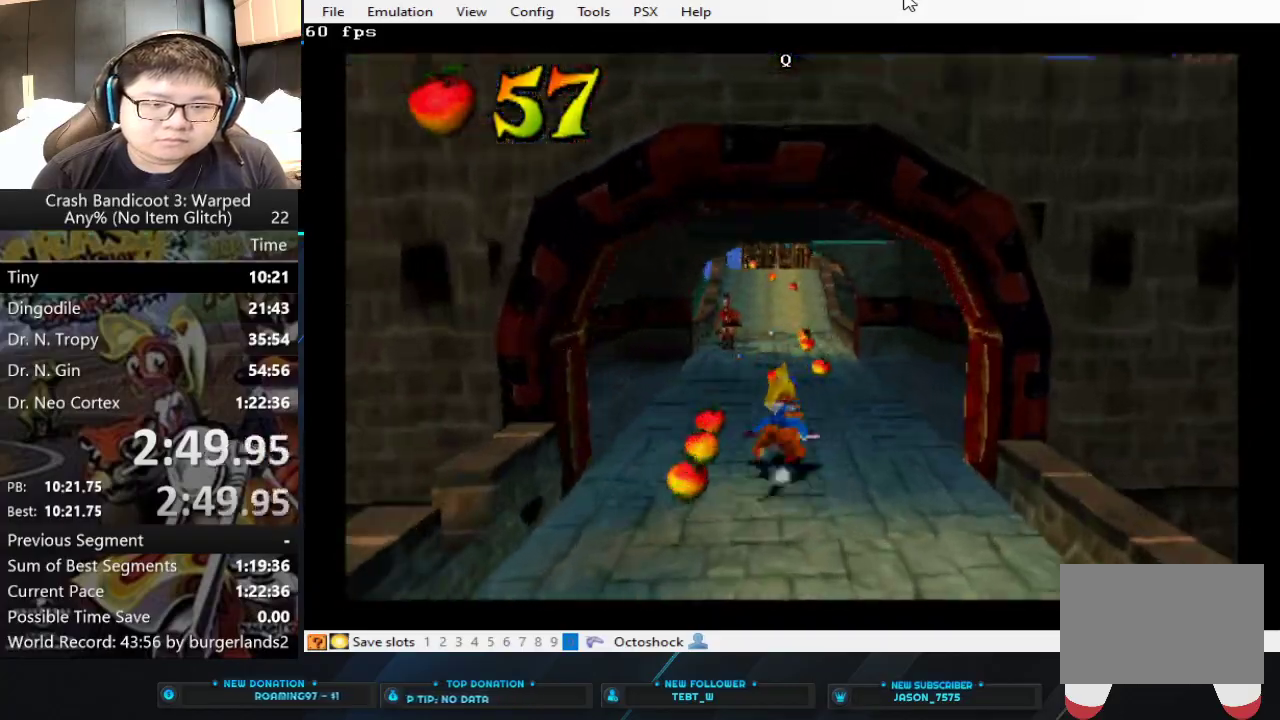
{"buttons": ["SQUARE"], "left_stick": "center", "events": [[100, "left_stick", "right"], [333, "left_stick", "center"]]}
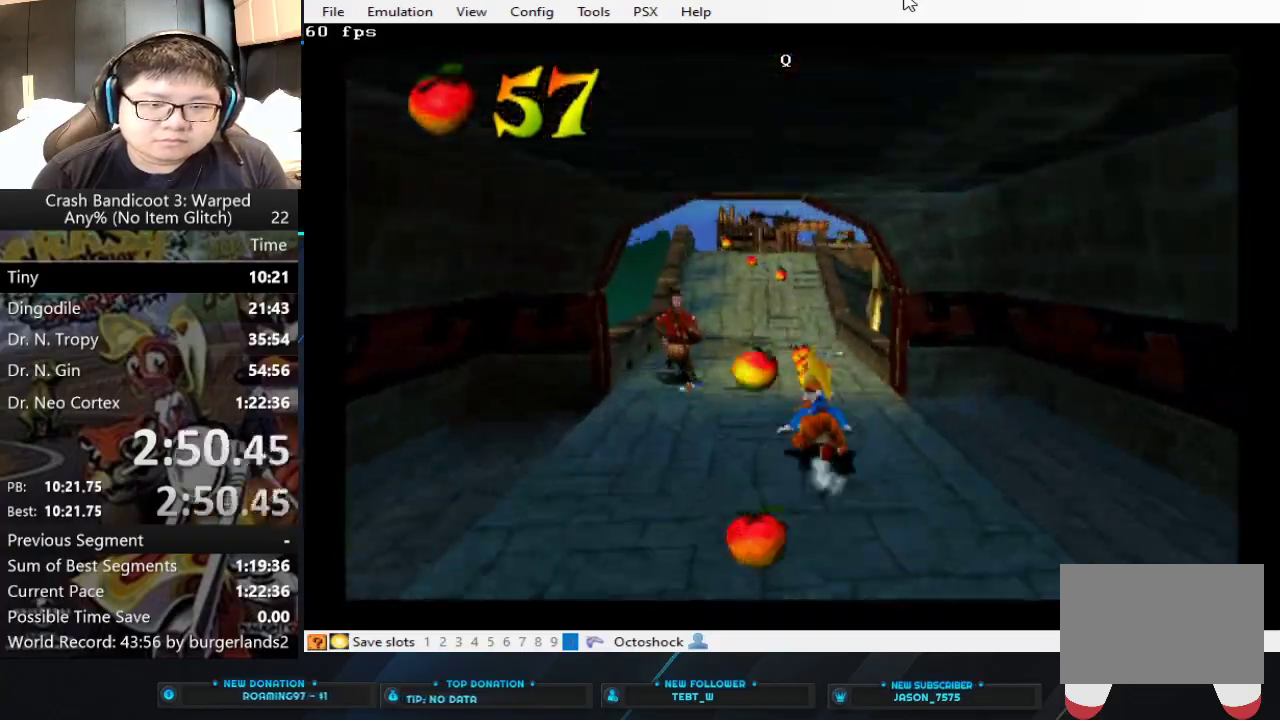
{"buttons": ["CROSS", "SQUARE"], "left_stick": "center", "events": [[333, "CROSS", "down"]]}
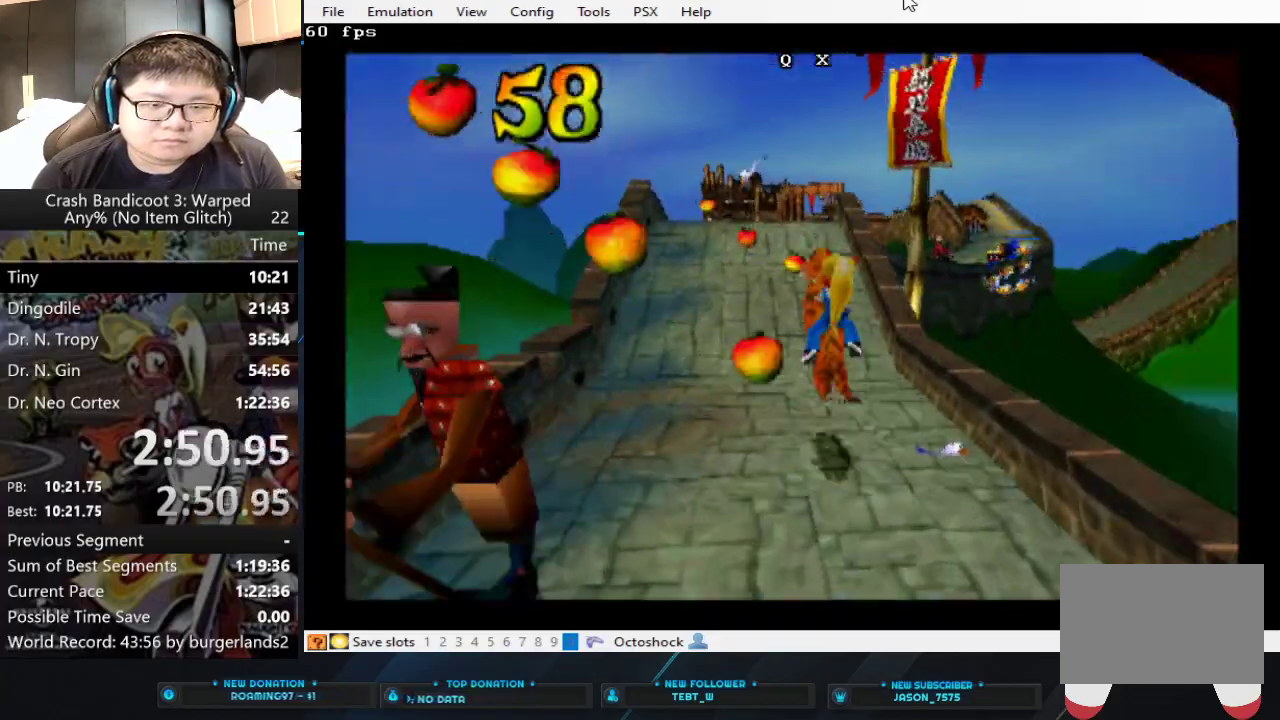
{"buttons": ["SQUARE"], "left_stick": "center", "events": [[300, "left_stick", "left"], [333, "CROSS", "up"], [467, "left_stick", "center"]]}
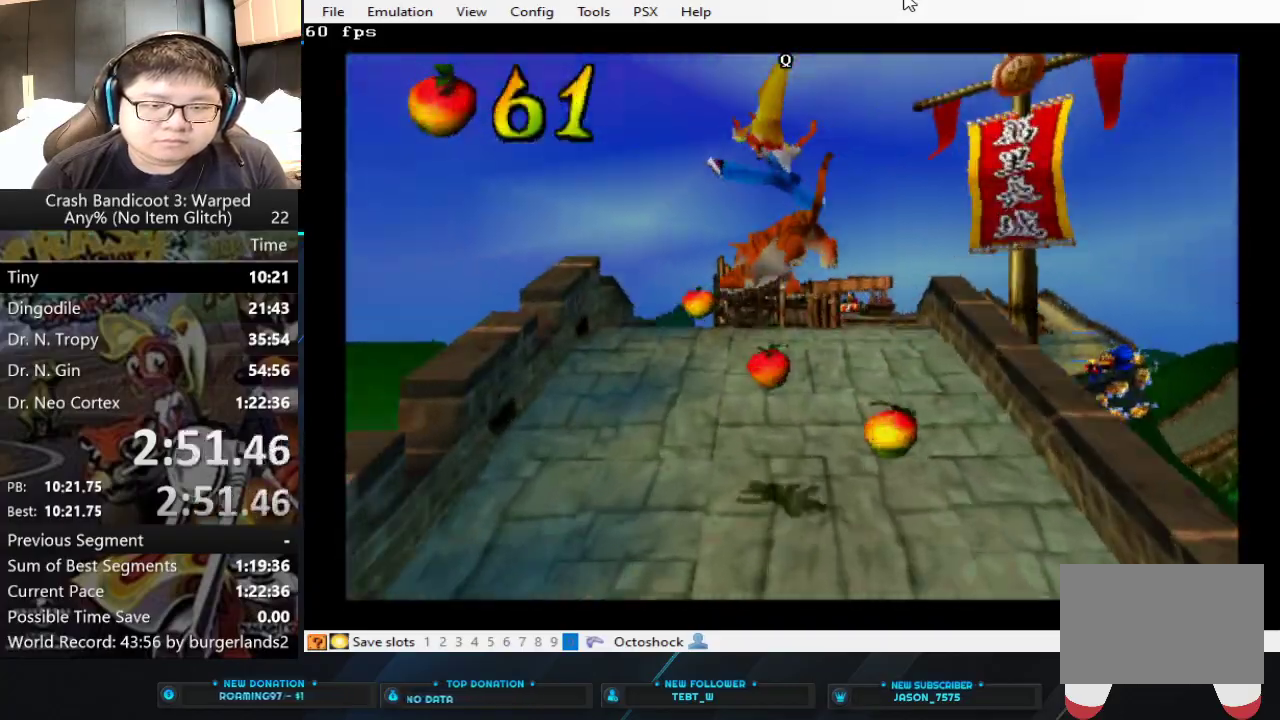
{"buttons": ["SQUARE"], "left_stick": "center", "events": [[267, "left_stick", "right"], [400, "left_stick", "center"]]}
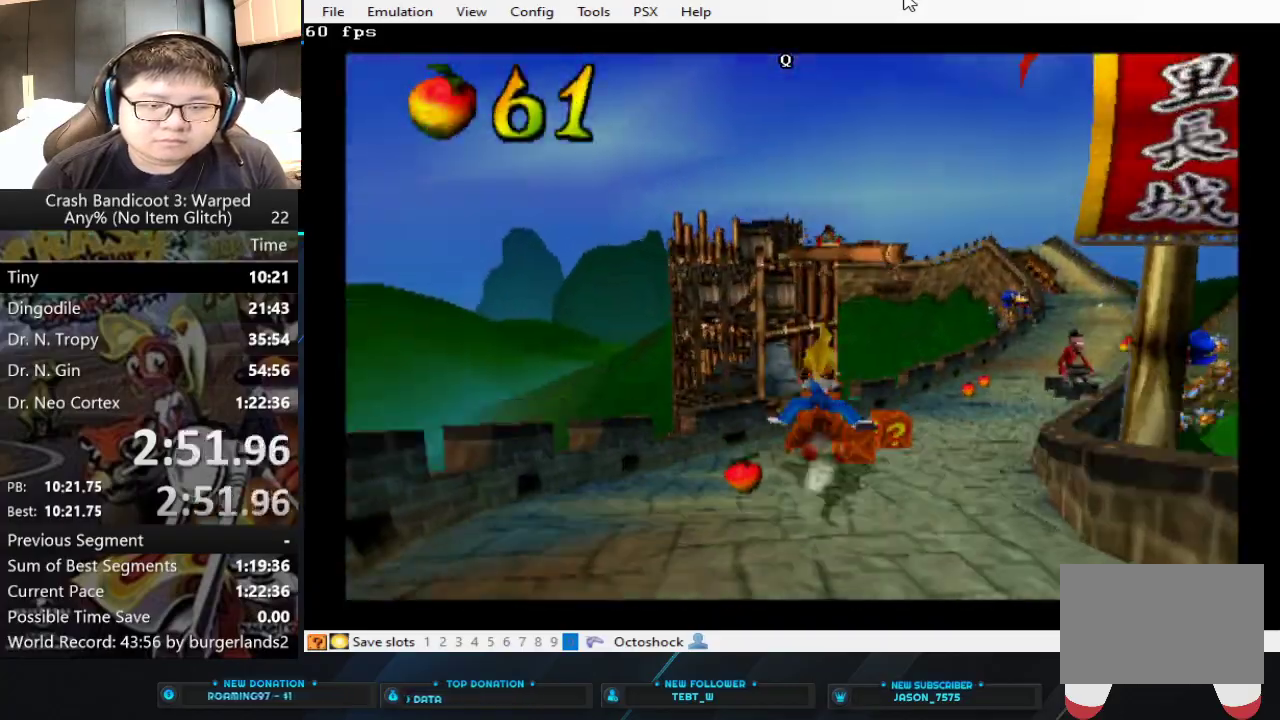
{"buttons": ["SQUARE"], "left_stick": "left", "events": [[467, "left_stick", "left"]]}
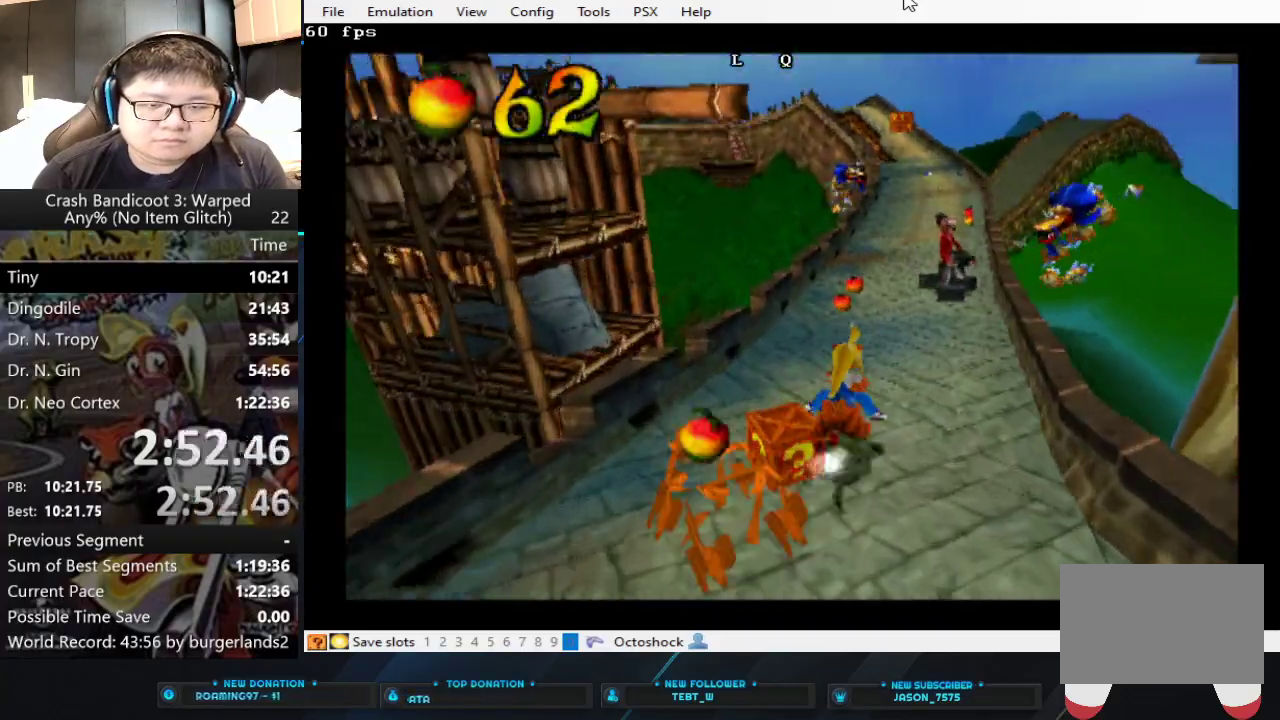
{"buttons": ["CROSS", "SQUARE"], "left_stick": "center", "events": [[133, "left_stick", "center"], [267, "CROSS", "down"], [333, "left_stick", "left"], [400, "left_stick", "center"]]}
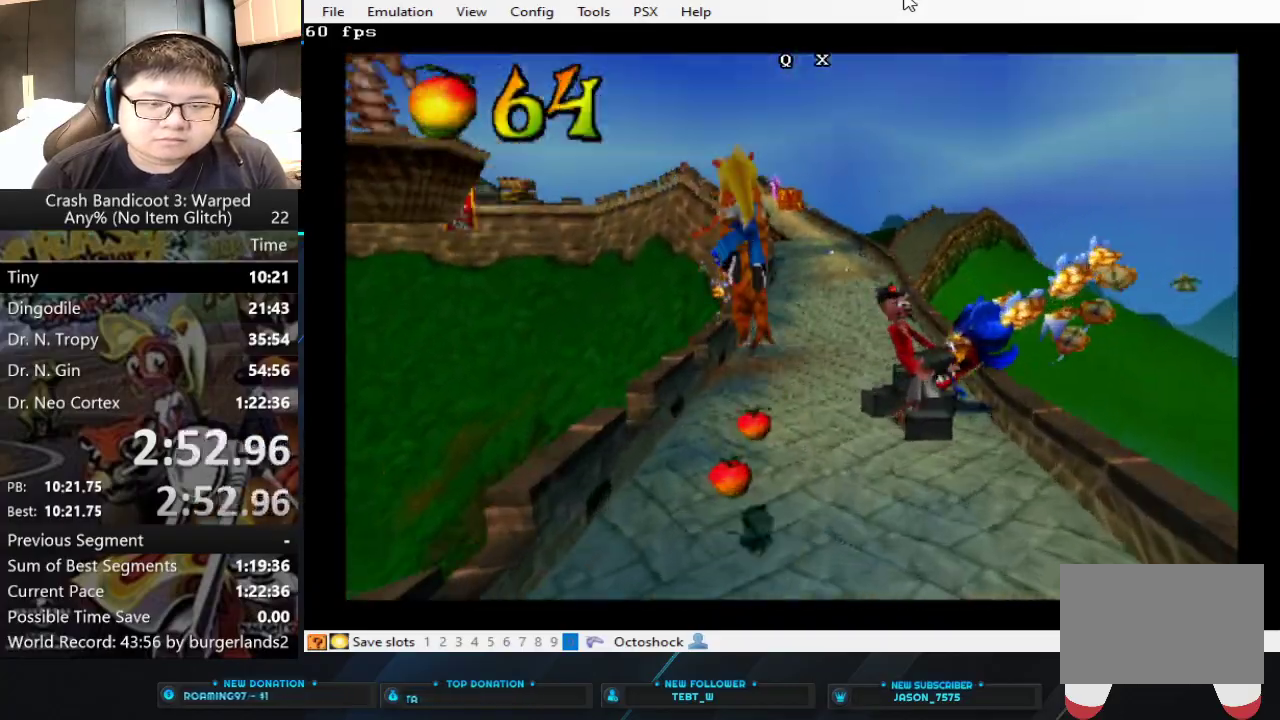
{"buttons": ["SQUARE"], "left_stick": "right", "events": [[67, "left_stick", "left"], [200, "CROSS", "up"], [200, "left_stick", "center"], [300, "left_stick", "right"]]}
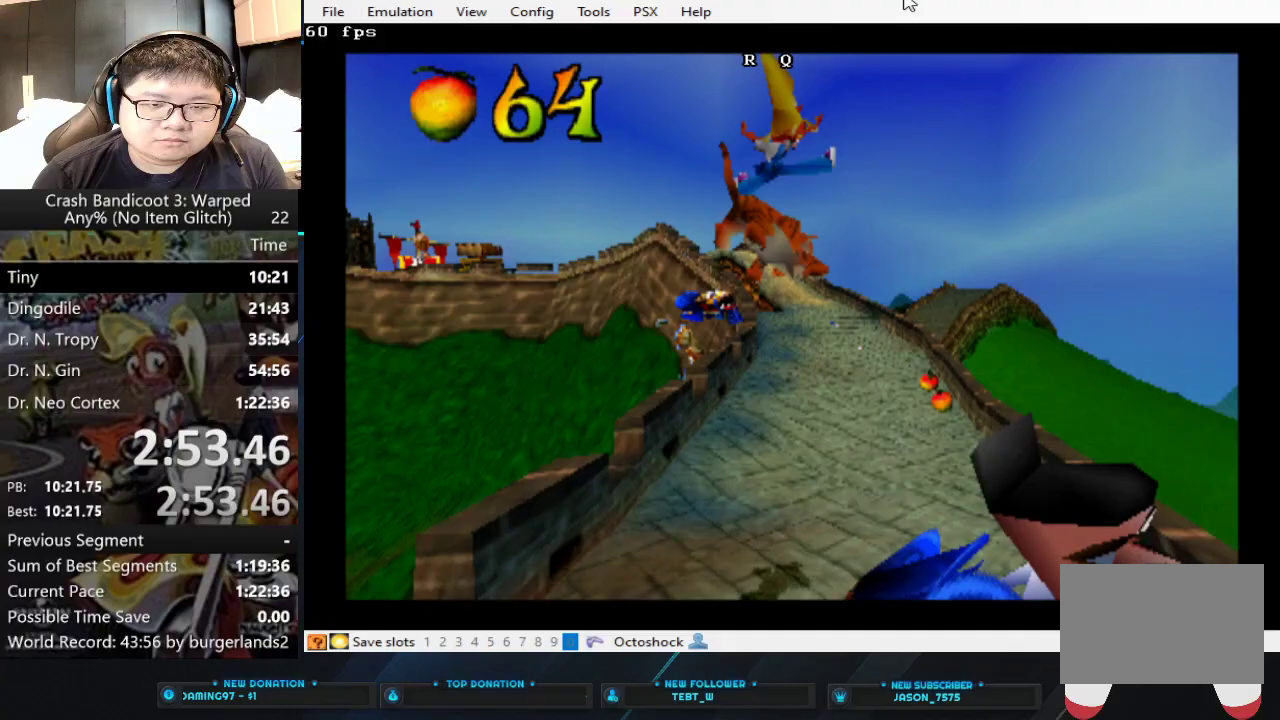
{"buttons": ["SQUARE"], "left_stick": "center", "events": [[433, "left_stick", "center"]]}
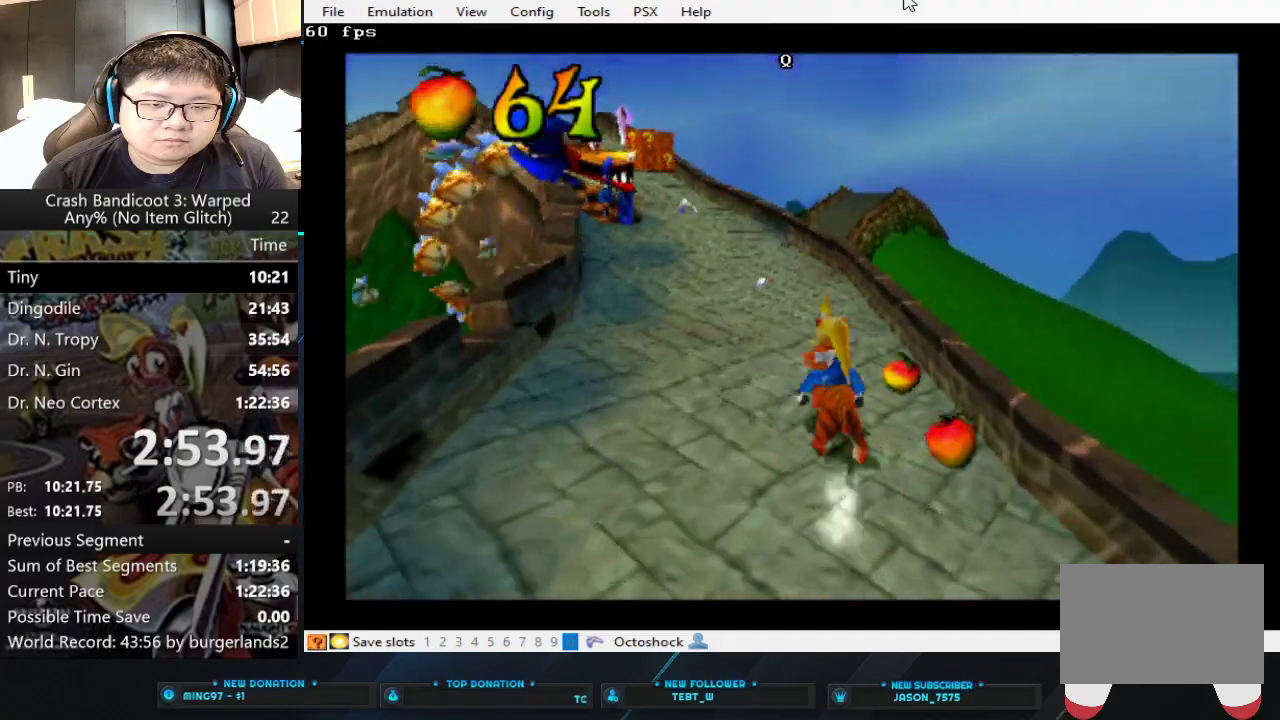
{"buttons": ["SQUARE"], "left_stick": "center", "events": []}
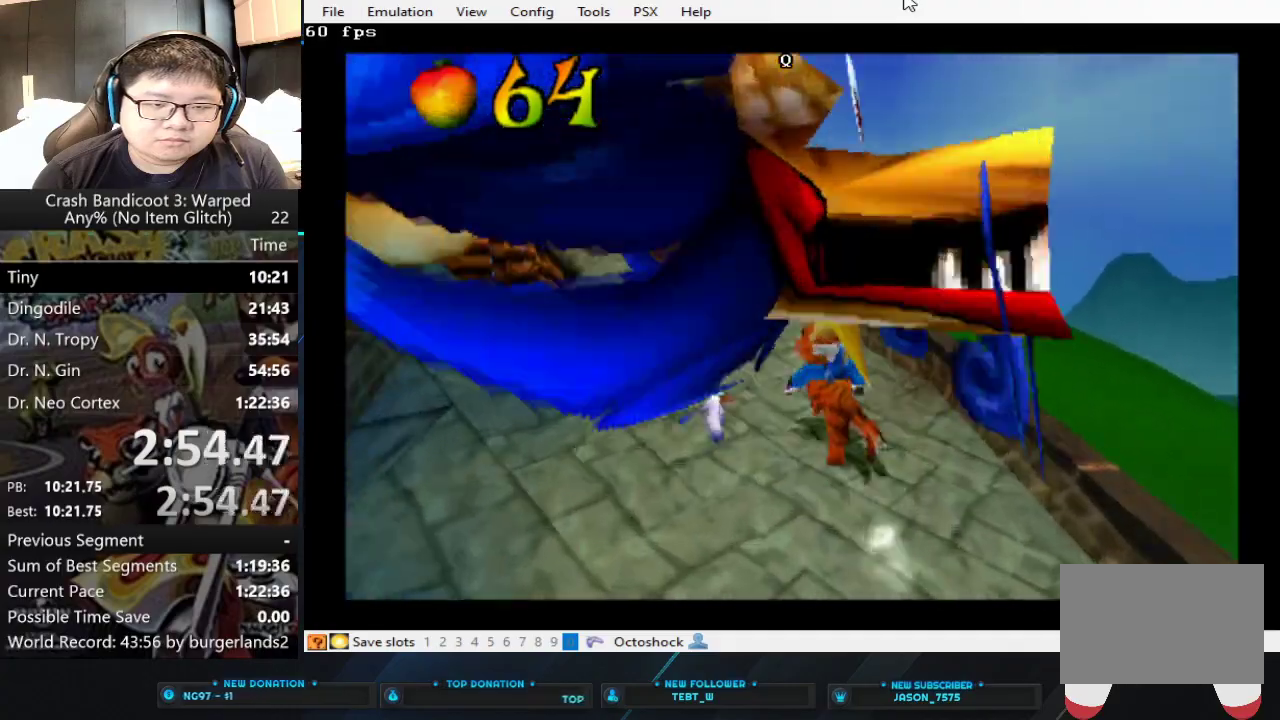
{"buttons": ["SQUARE"], "left_stick": "center", "events": []}
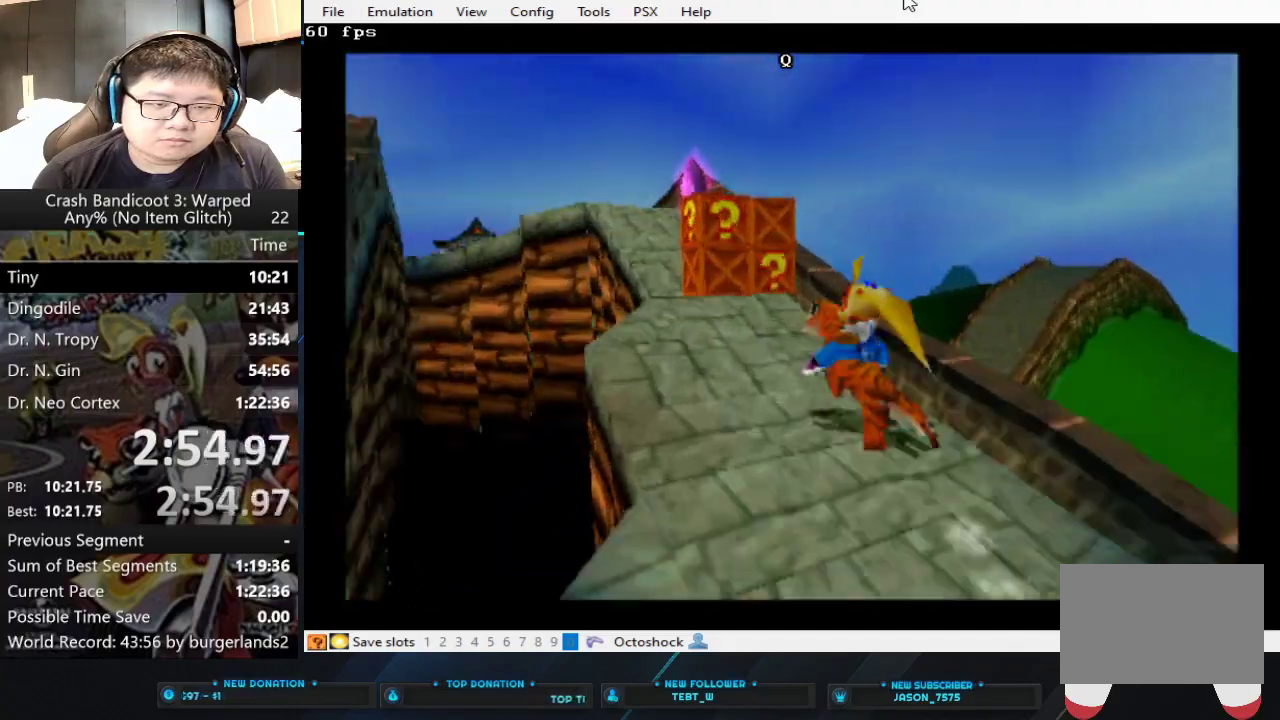
{"buttons": ["SQUARE"], "left_stick": "down-left", "events": [[367, "left_stick", "left"], [433, "left_stick", "down-left"]]}
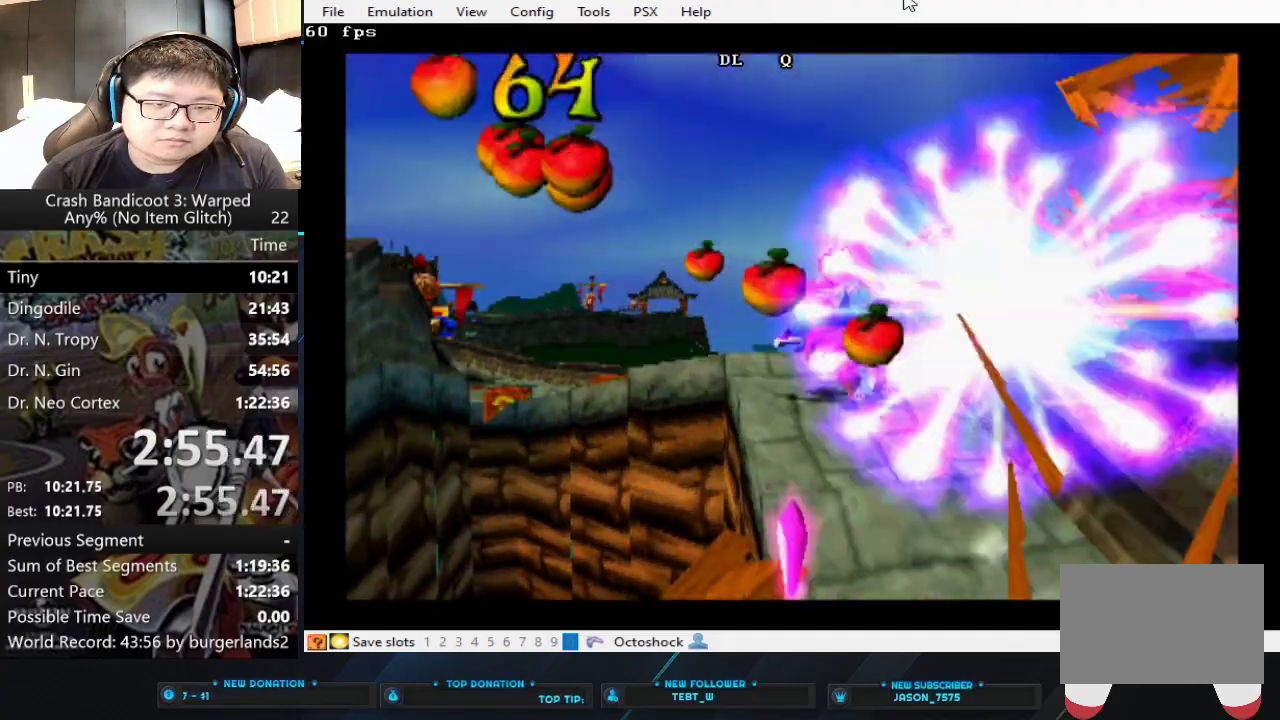
{"buttons": ["SQUARE"], "left_stick": "down-left", "events": []}